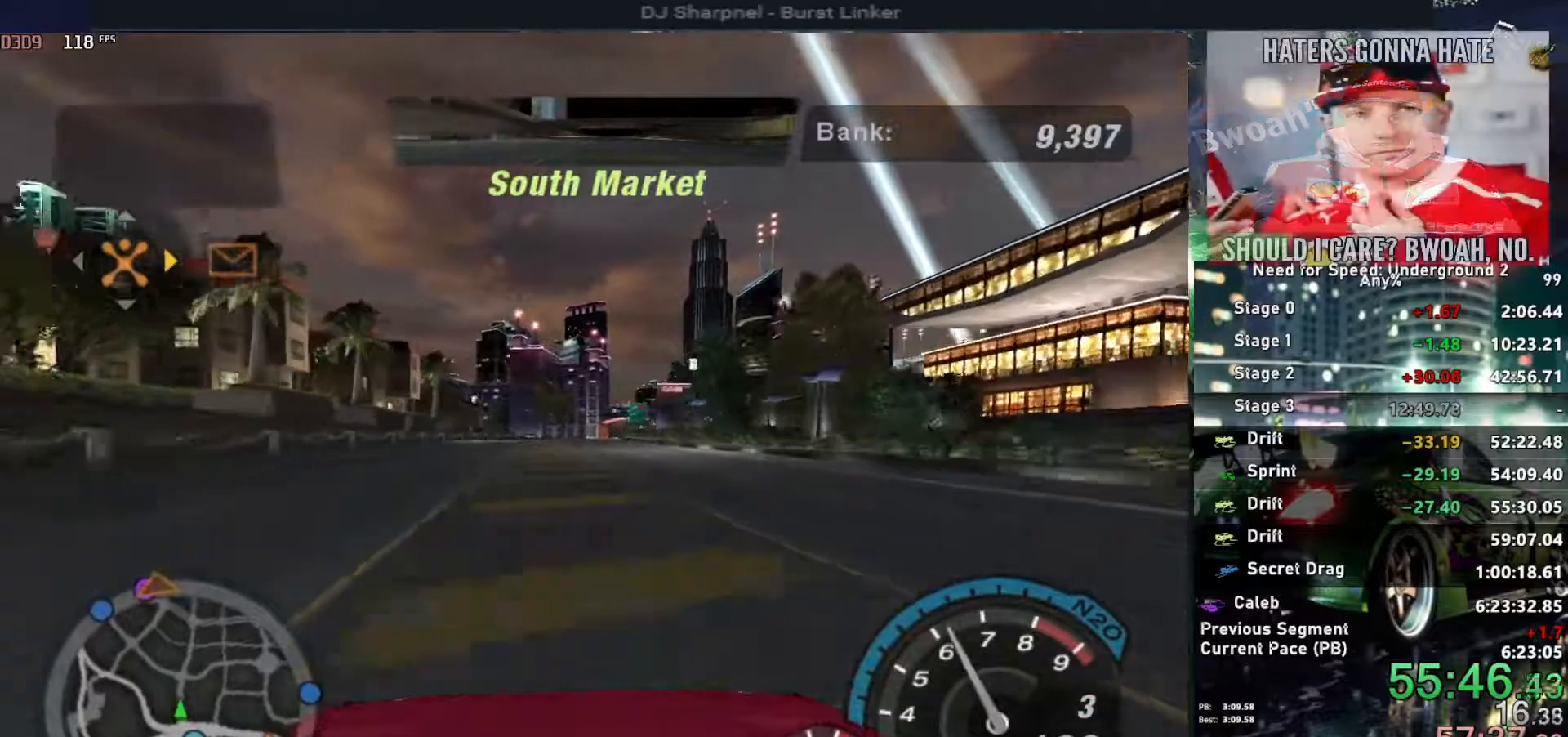
Gameplay with keyboard; each line is a JSON object with the keys held at the frame after it. "events" lists presses ("down") and releases ("up") of "alt", "ctrl", "down", "escape", "left", "r", "return", "right", "shift", "space", "super", "t", "tab", "u" and "up" between this image and that frame as [ms after this image, input, new state], when the widget could be followed in between. No other keys are recorded. Mouse input is not recorded.
{"keys": ["up"], "events": []}
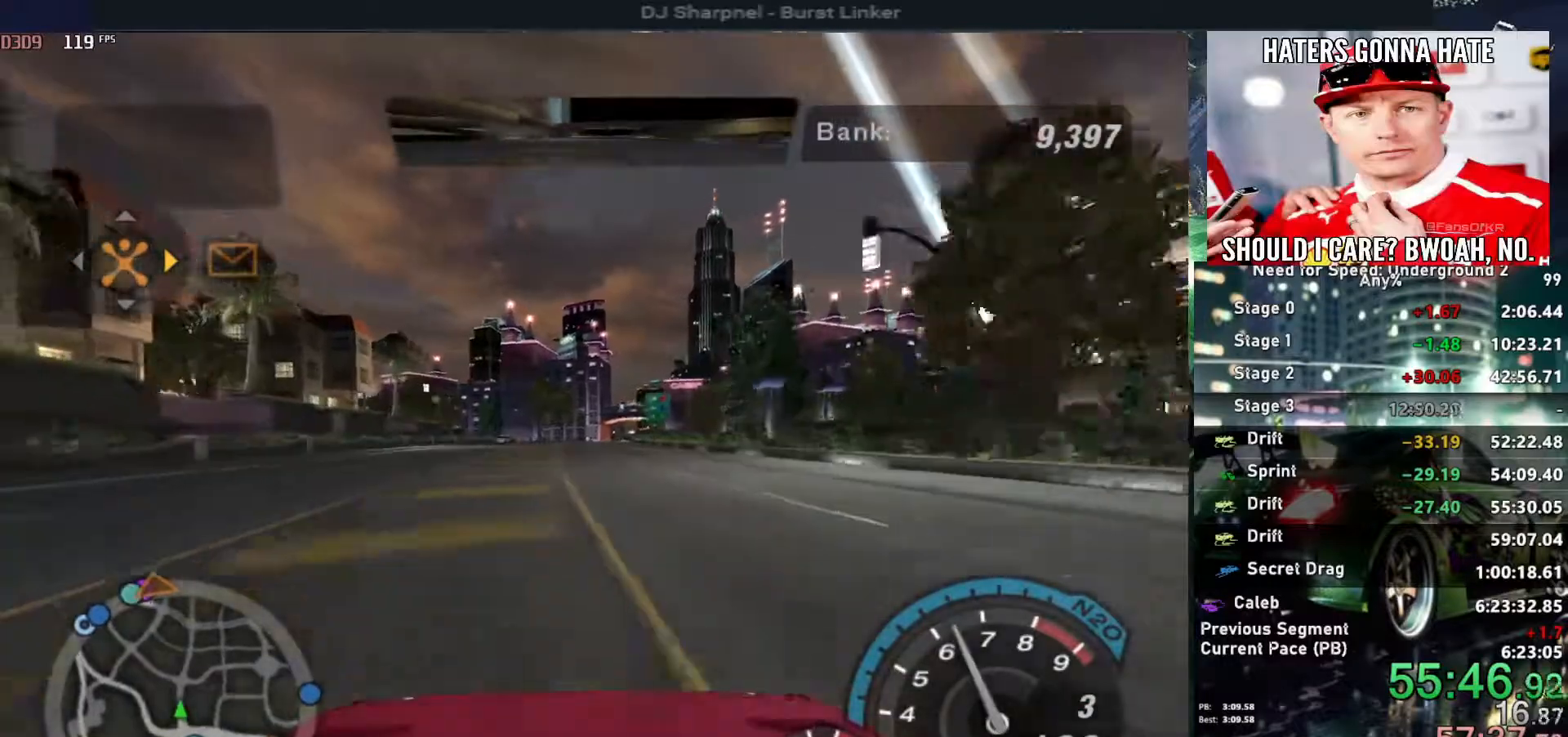
{"keys": ["up"], "events": []}
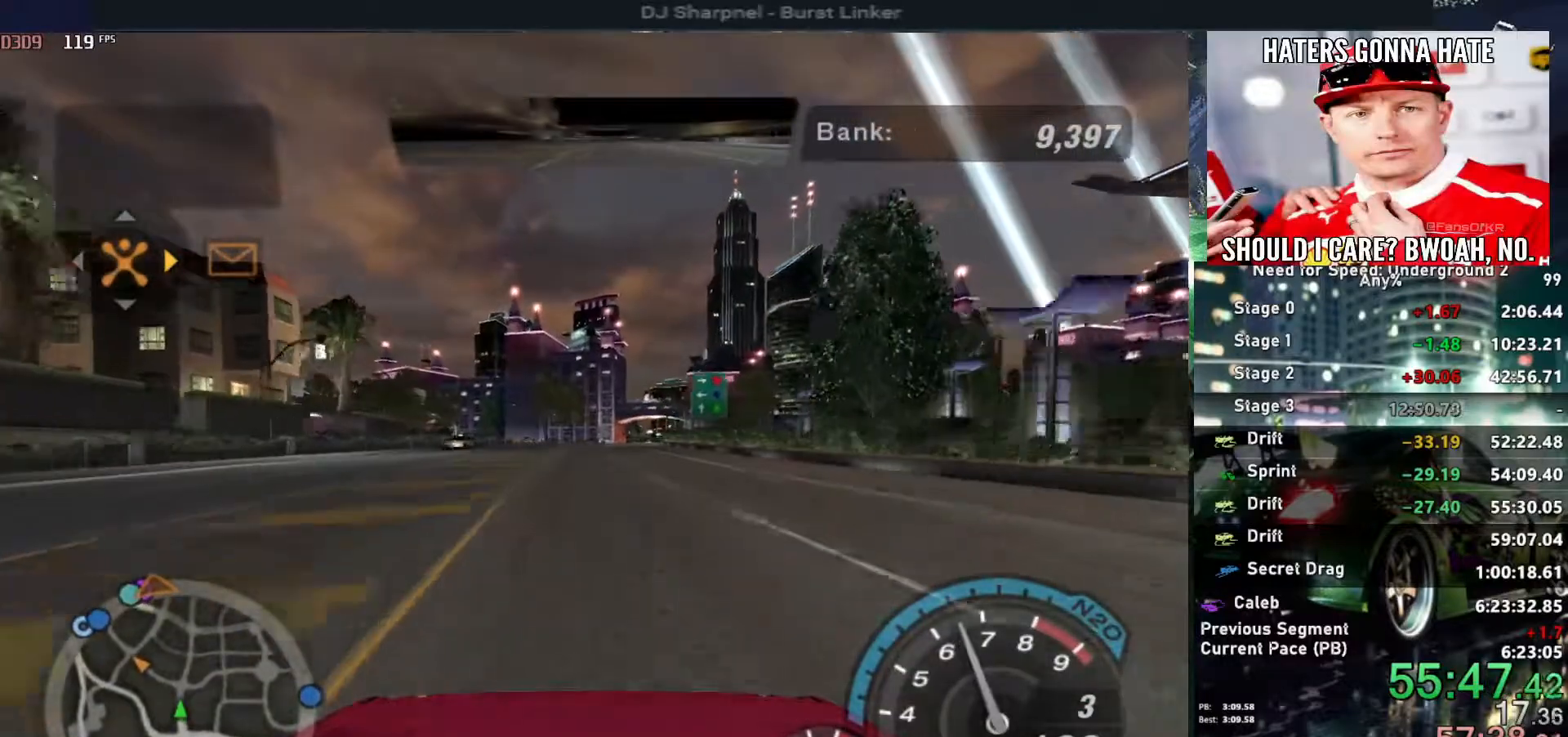
{"keys": ["up"], "events": []}
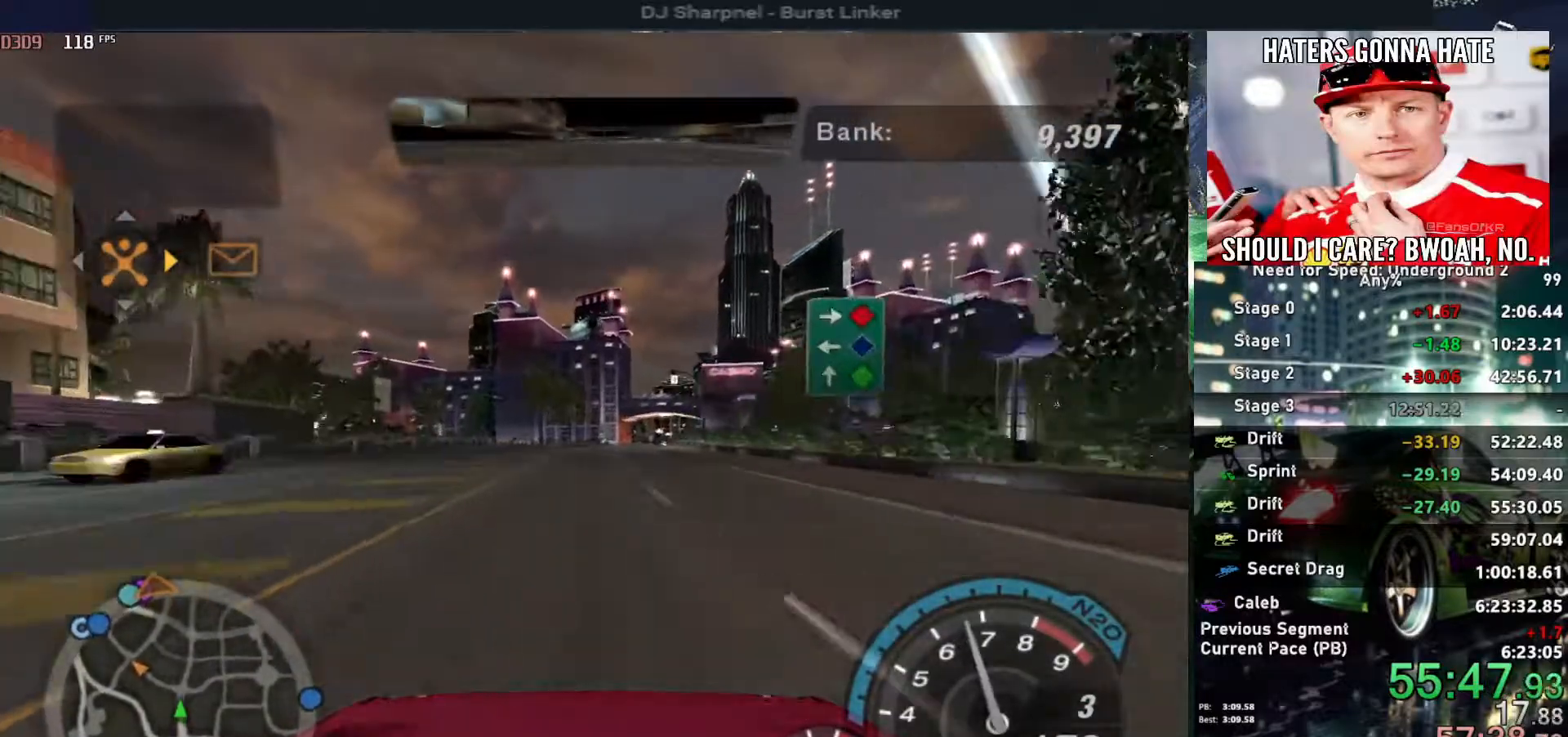
{"keys": ["up"], "events": [[117, "right", "down"], [167, "right", "up"], [450, "right", "down"], [500, "right", "up"]]}
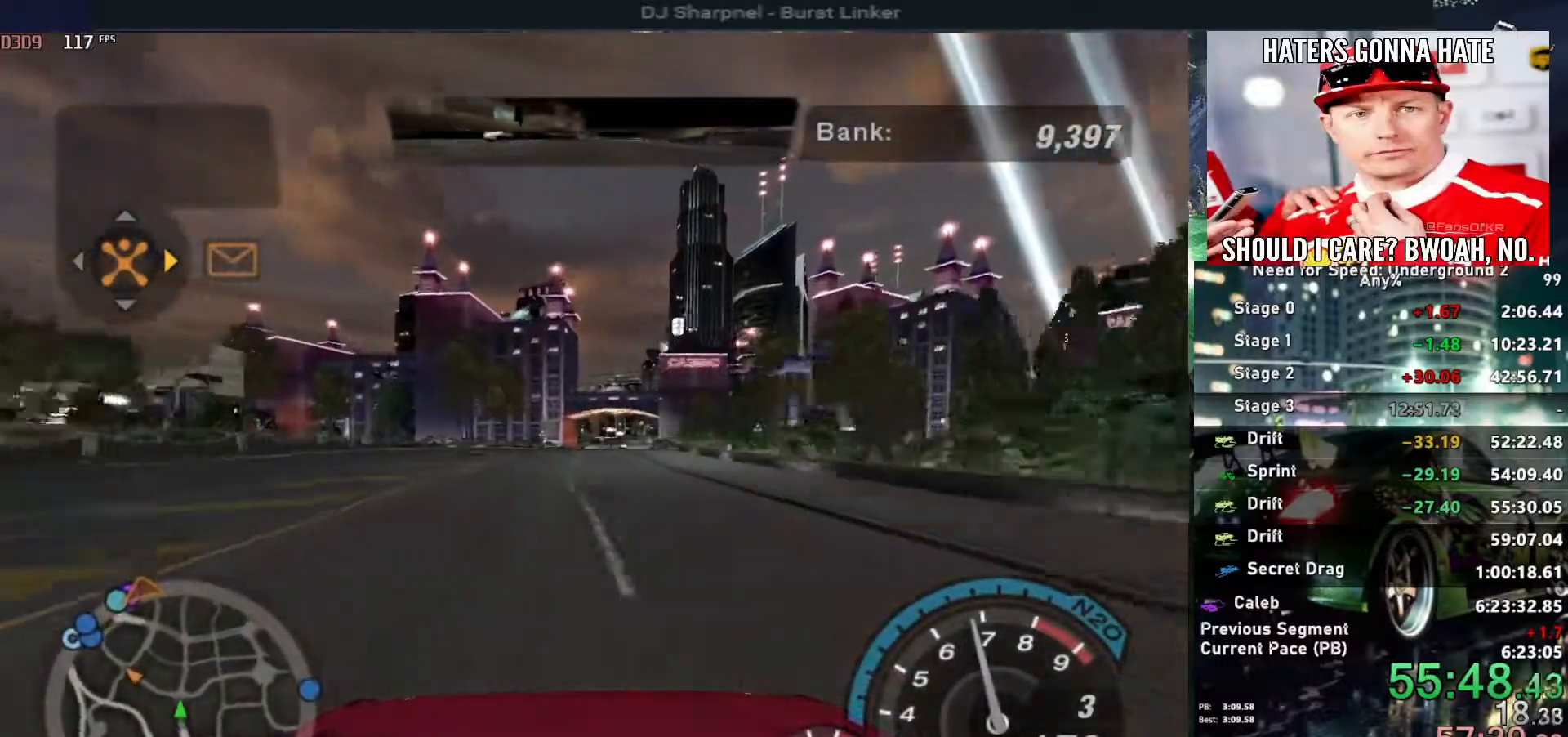
{"keys": ["up"], "events": []}
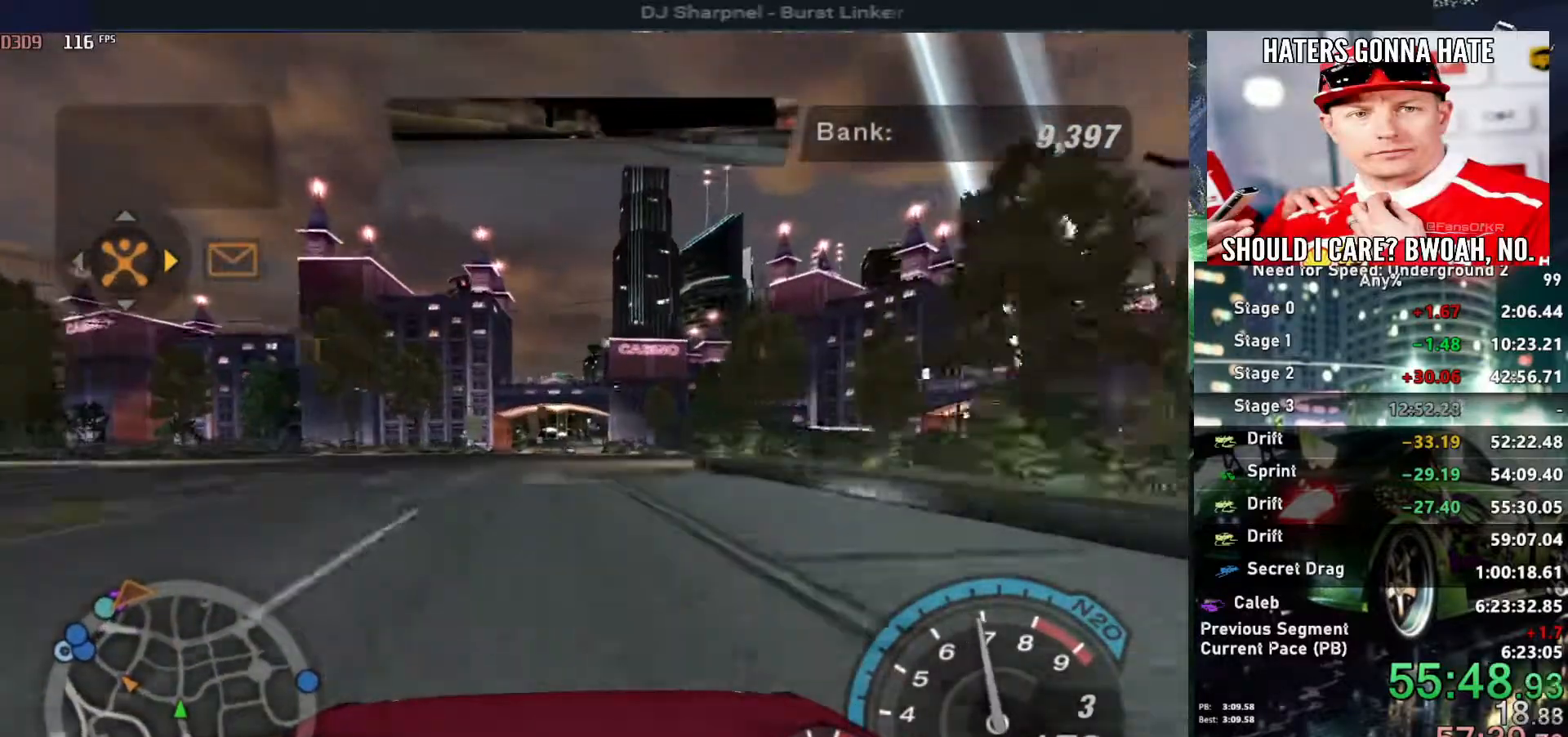
{"keys": ["up"], "events": []}
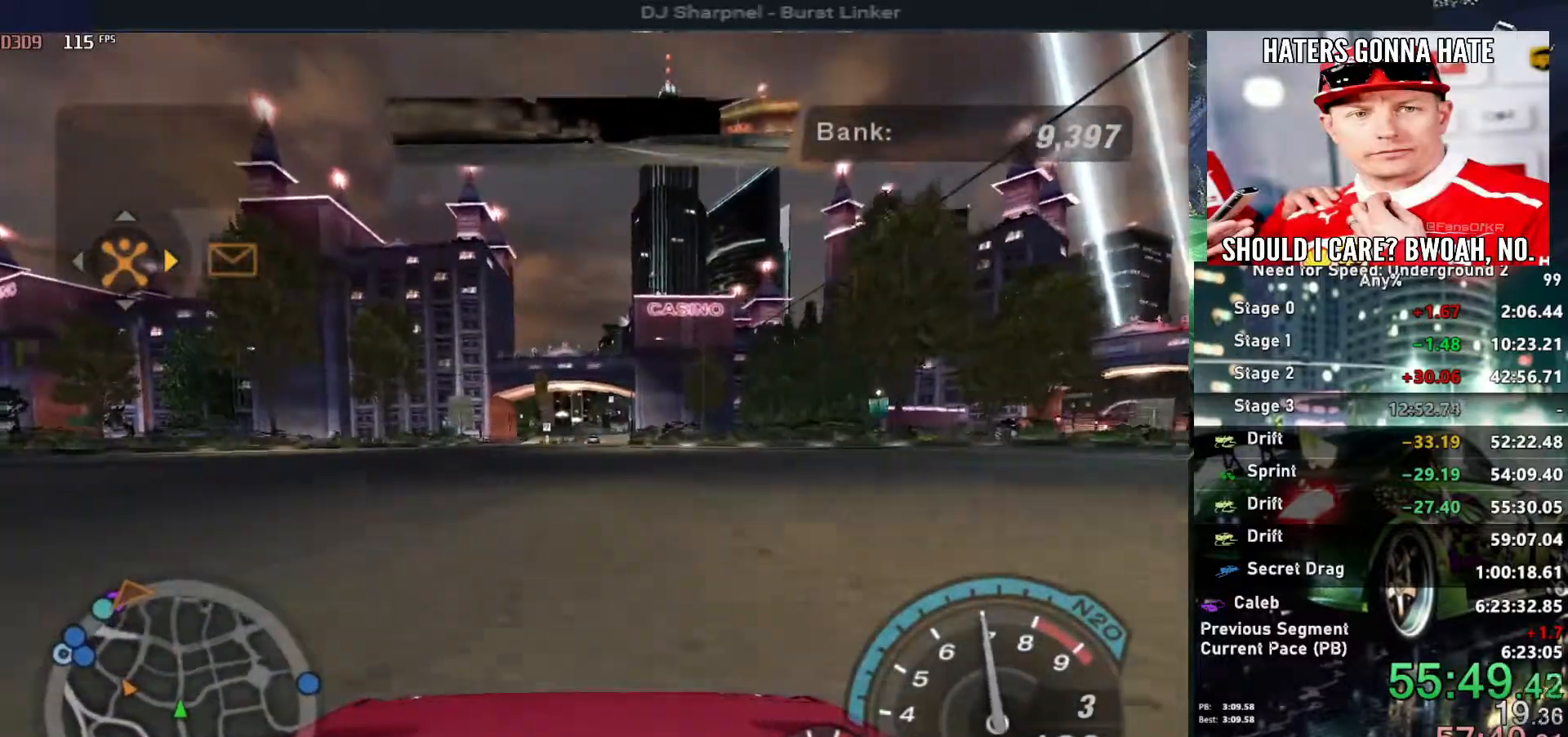
{"keys": ["up"], "events": []}
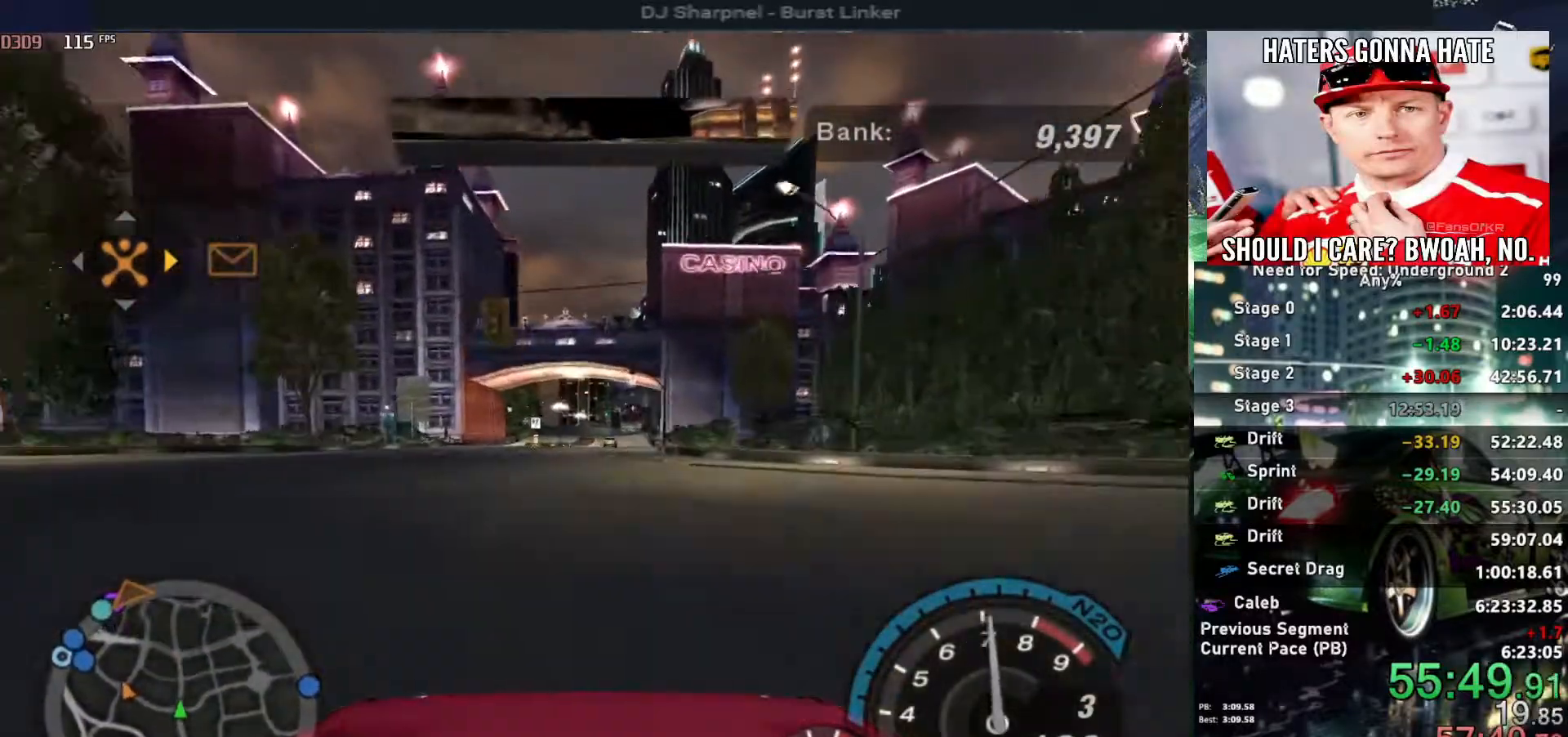
{"keys": ["up"], "events": []}
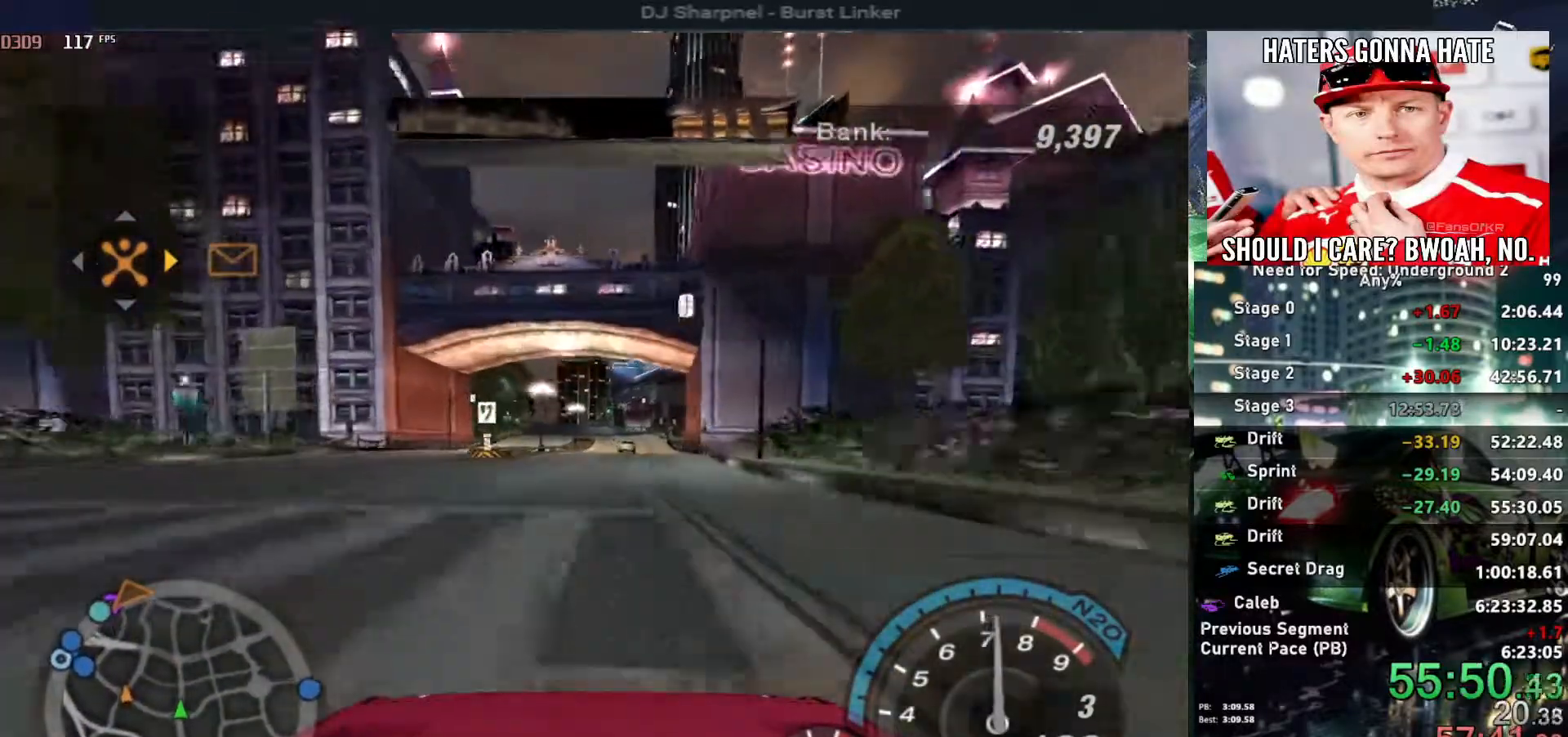
{"keys": ["up"], "events": [[250, "right", "down"], [333, "right", "up"]]}
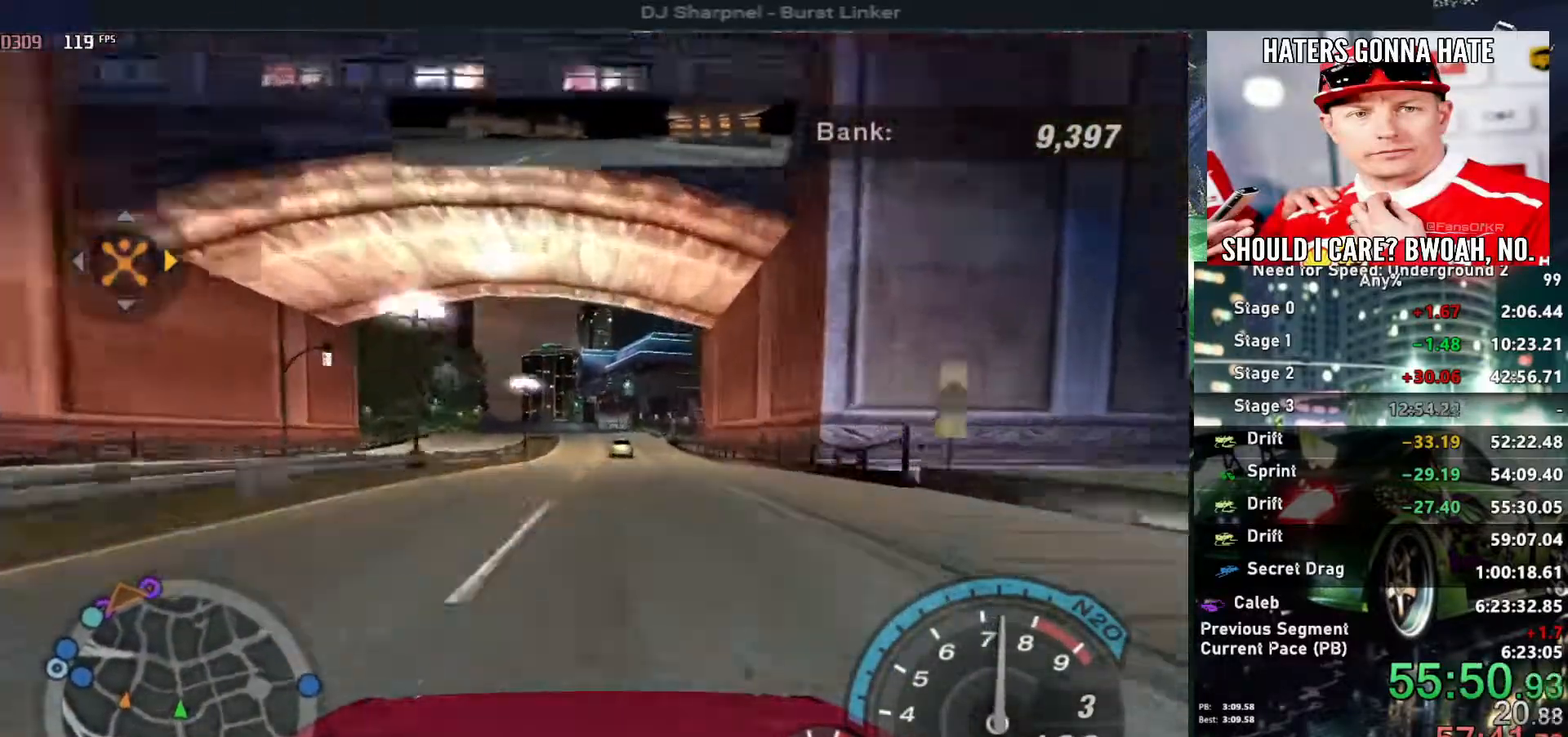
{"keys": ["up"], "events": []}
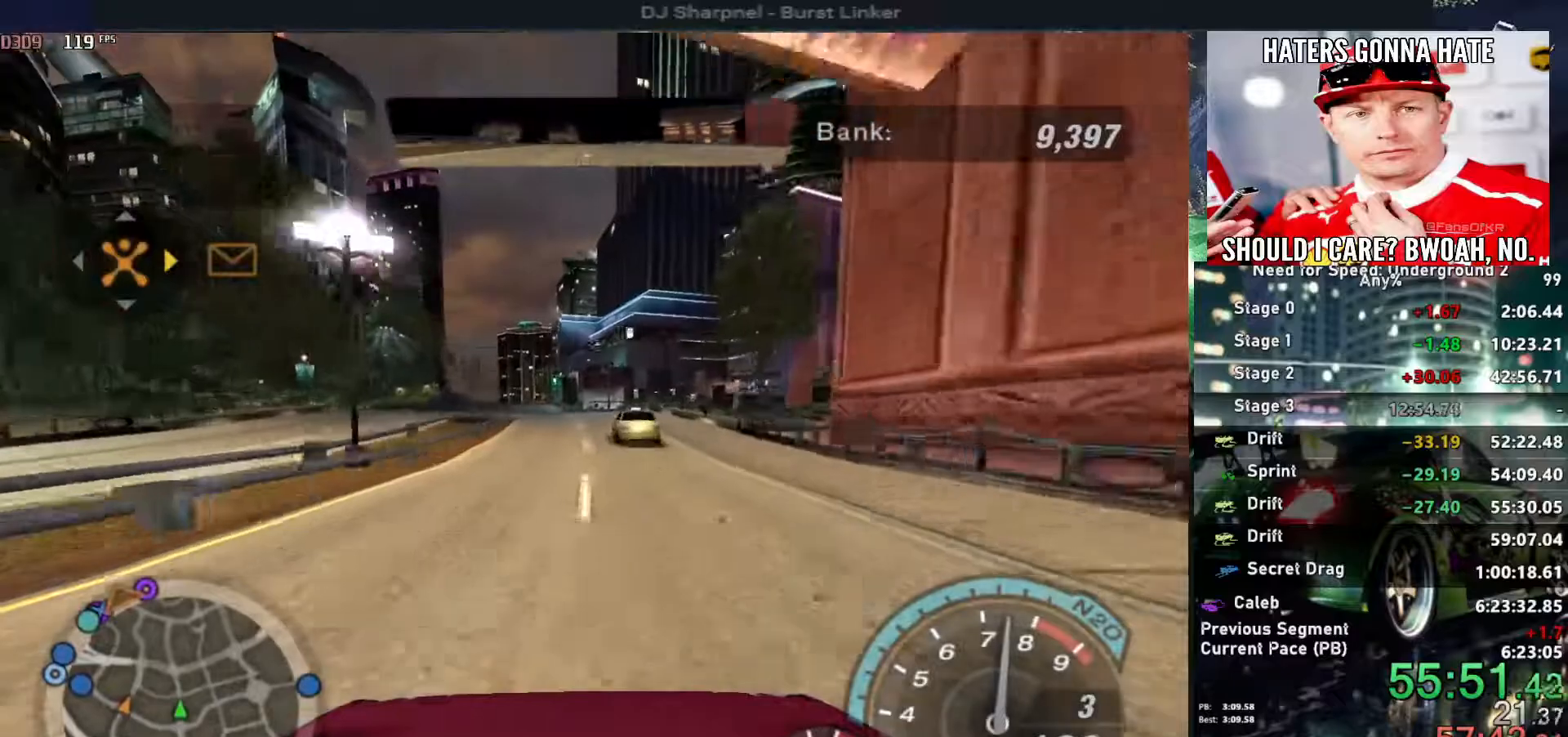
{"keys": ["up"], "events": [[183, "left", "down"], [233, "left", "up"]]}
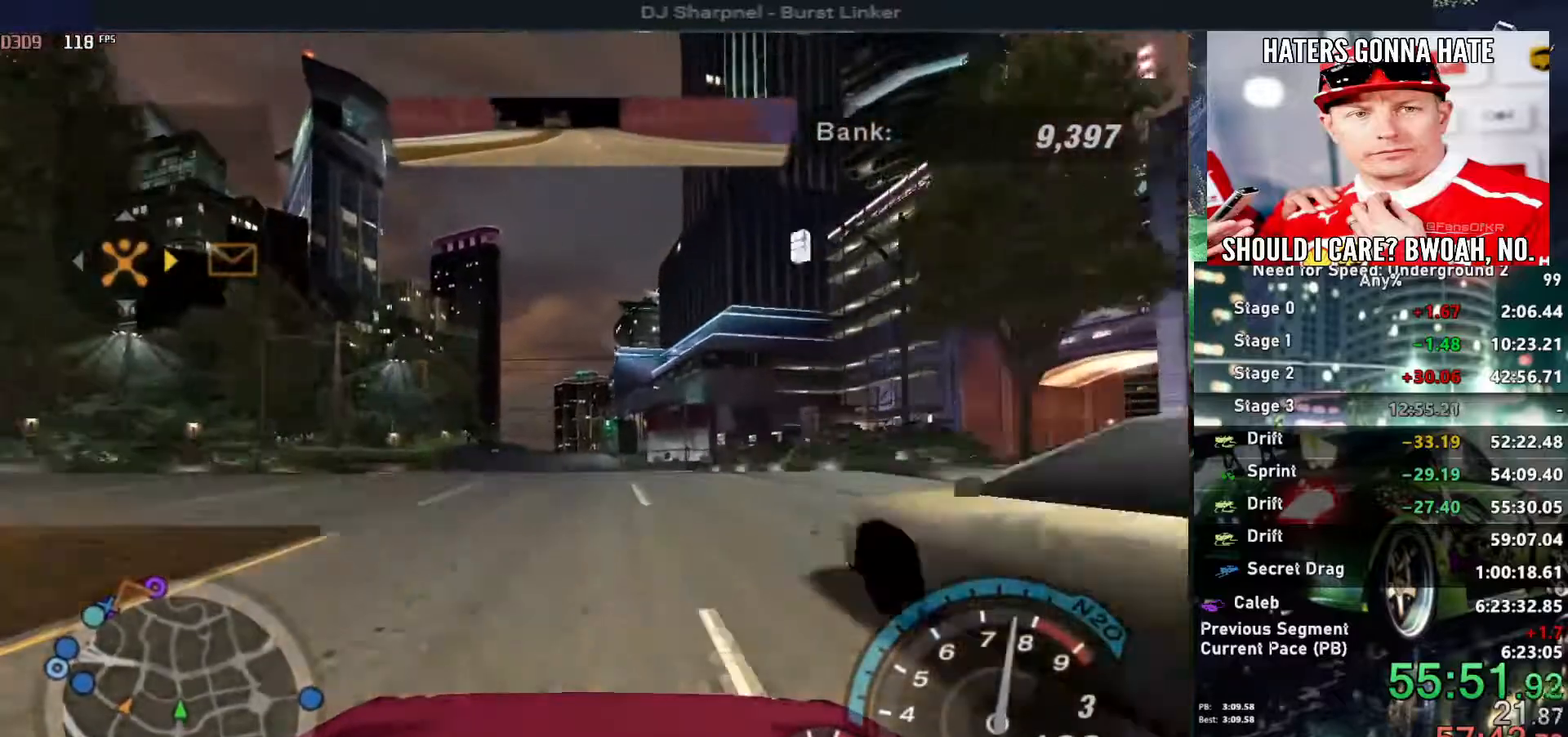
{"keys": ["left", "up"], "events": [[483, "left", "down"]]}
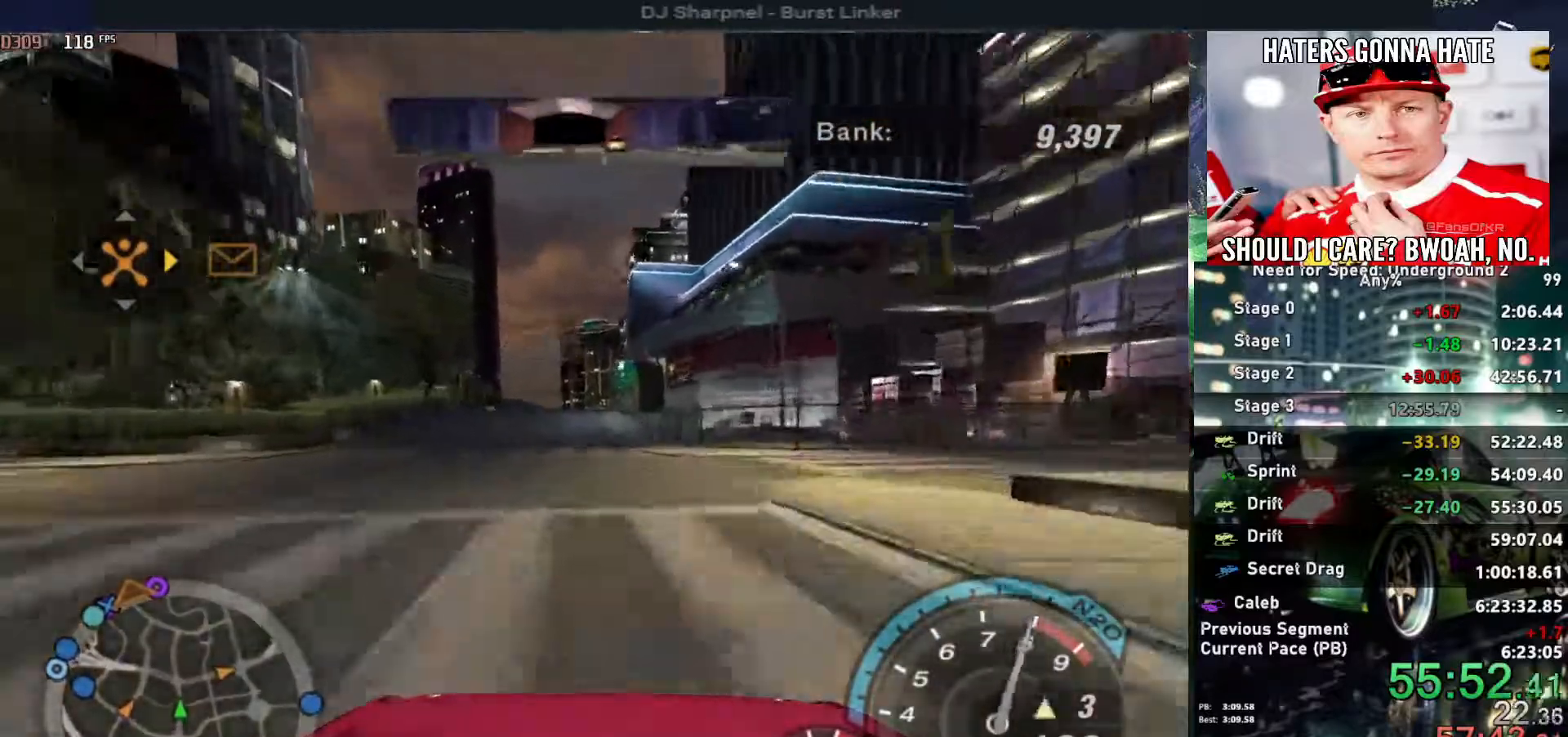
{"keys": ["up"], "events": [[67, "left", "up"]]}
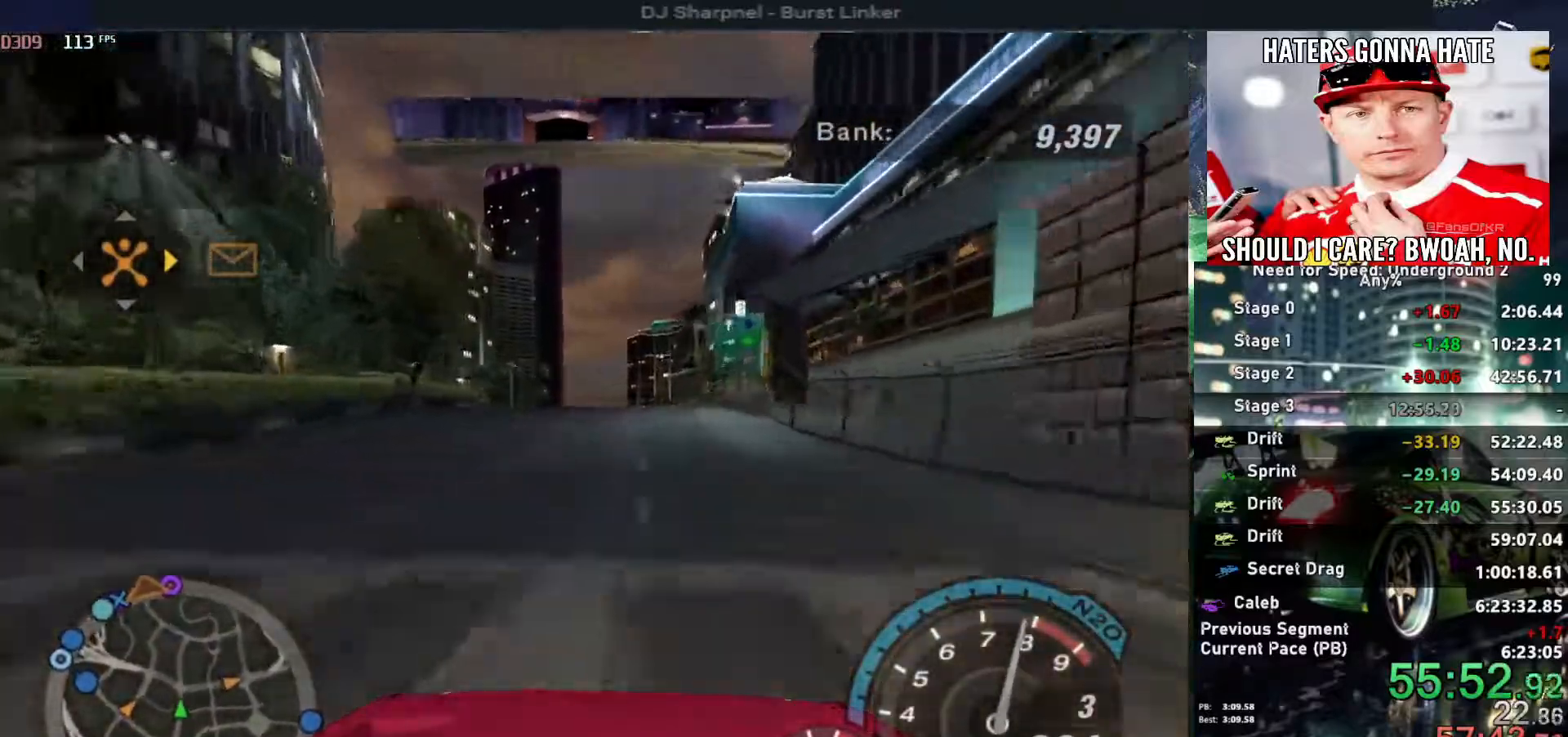
{"keys": ["up"], "events": []}
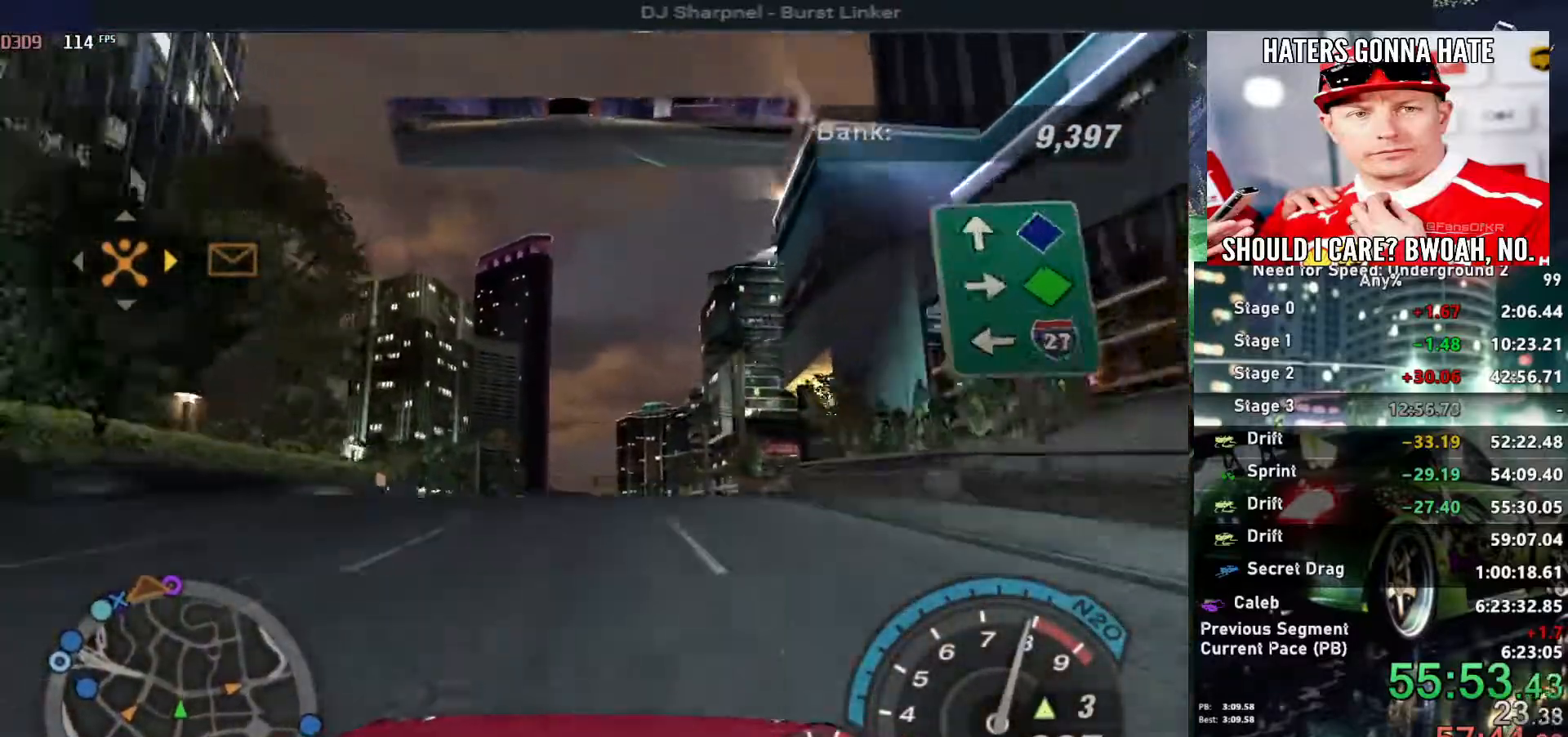
{"keys": ["left", "up"], "events": [[333, "left", "down"]]}
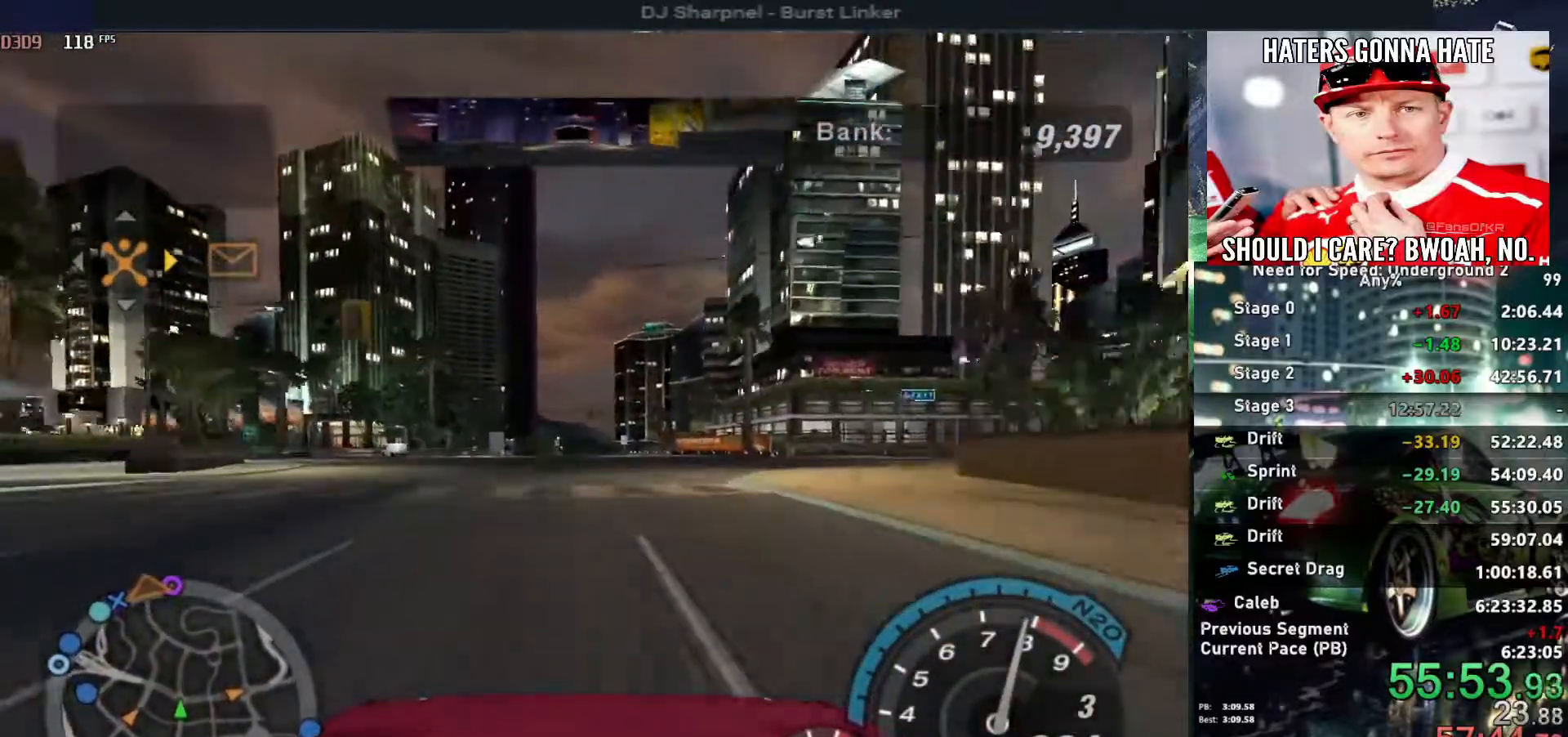
{"keys": ["up"], "events": [[217, "left", "up"], [317, "left", "down"], [400, "left", "up"]]}
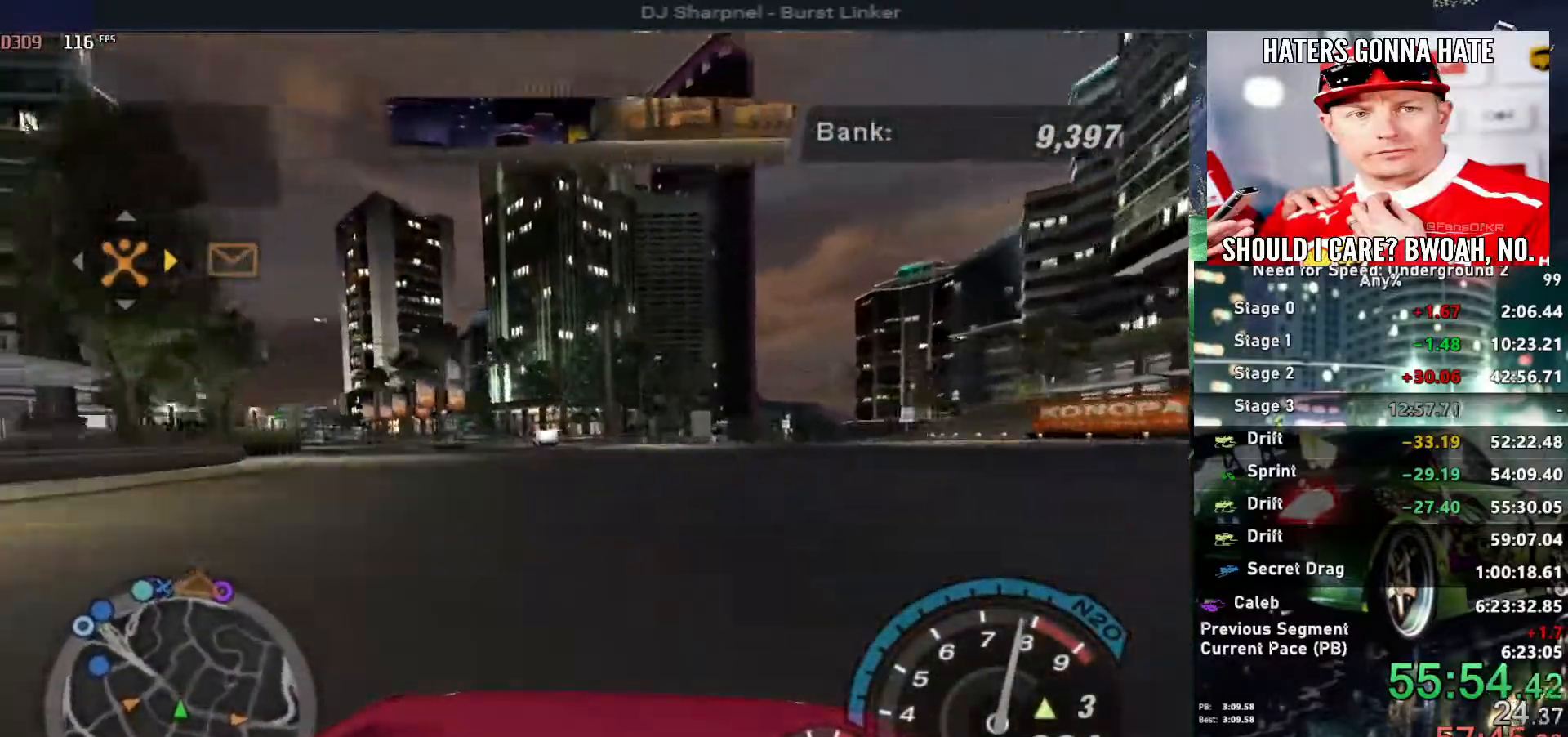
{"keys": ["up"], "events": [[133, "right", "down"], [183, "right", "up"], [233, "left", "down"], [417, "left", "up"]]}
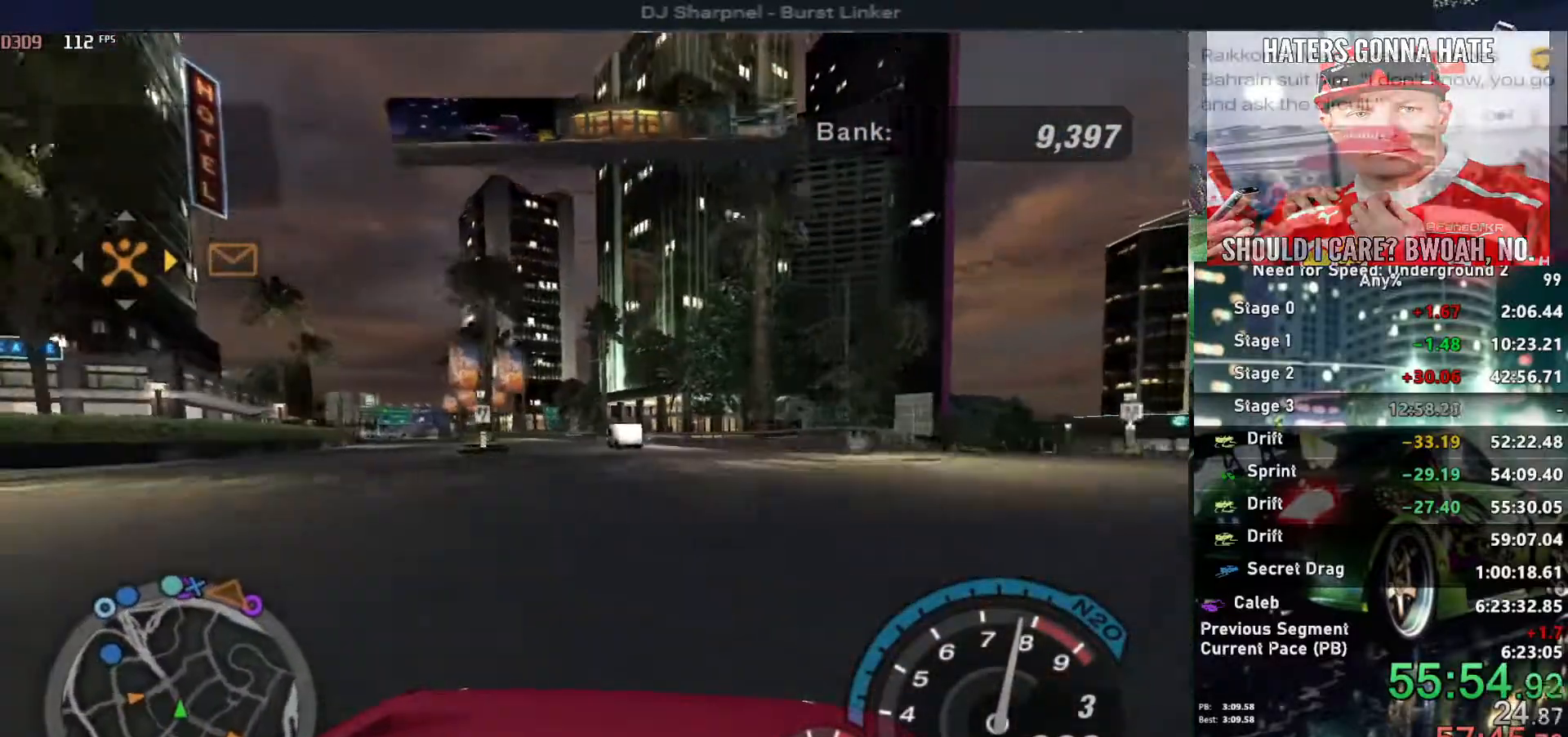
{"keys": ["up"], "events": [[200, "left", "down"], [333, "left", "up"]]}
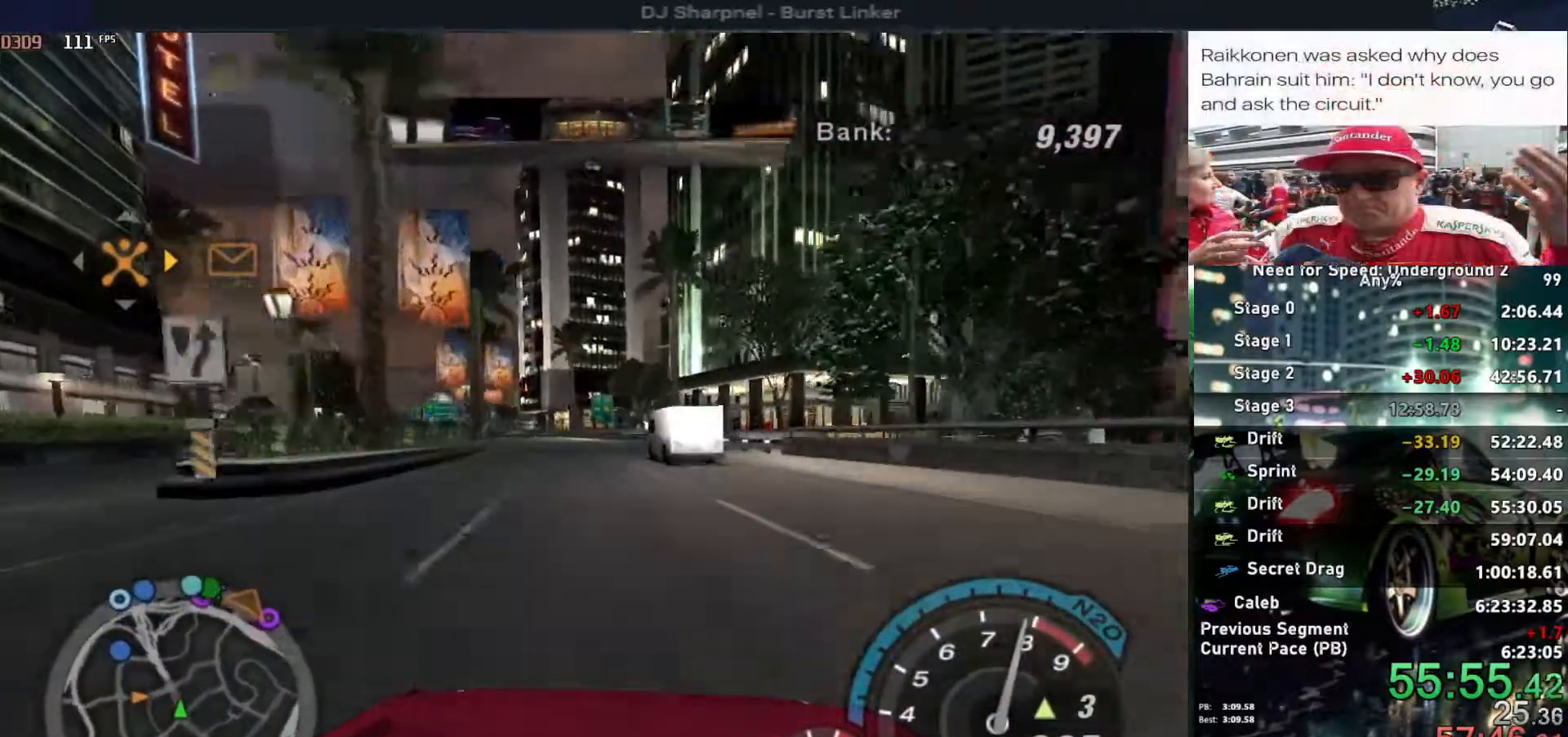
{"keys": ["up"], "events": [[217, "left", "down"], [350, "left", "up"]]}
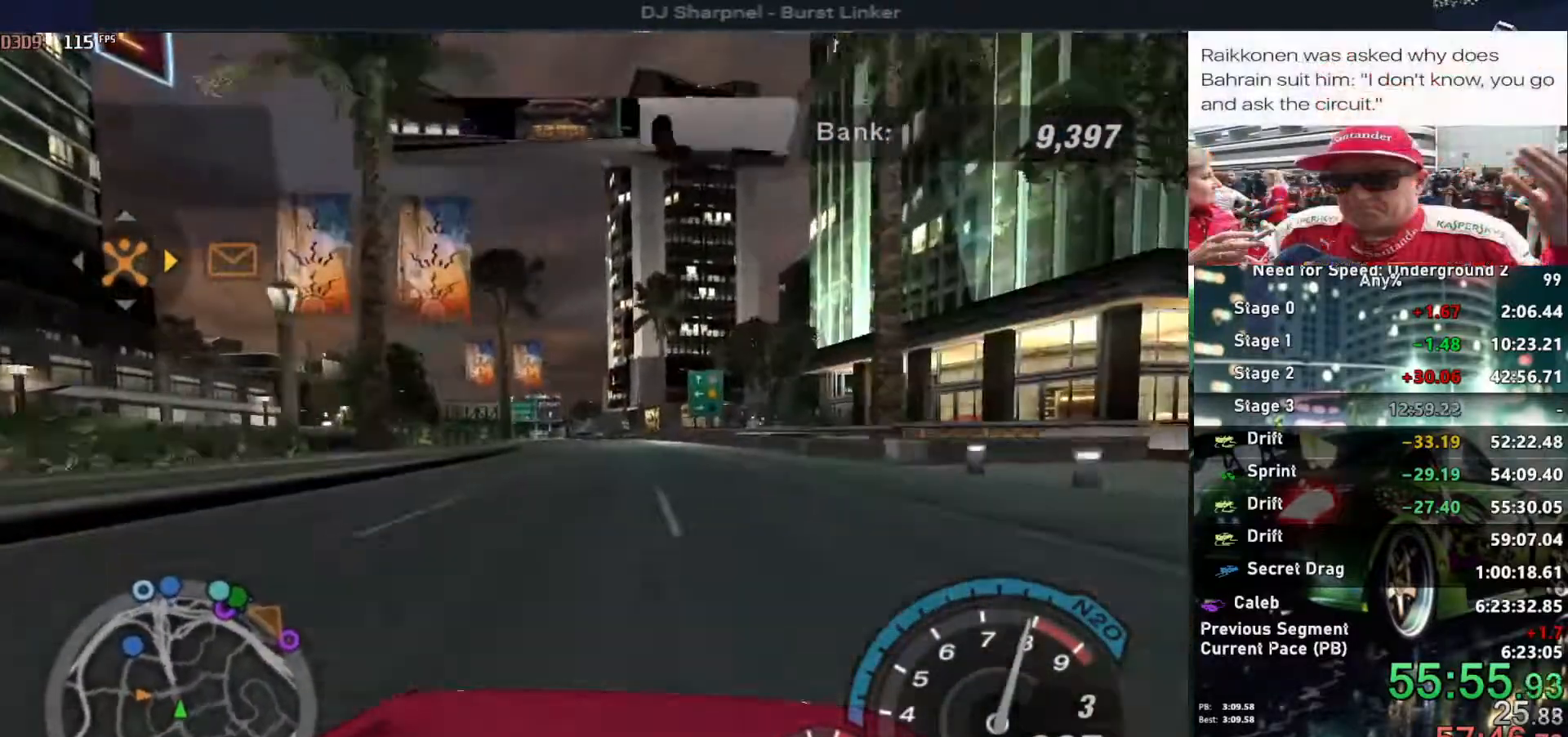
{"keys": ["alt", "up"], "events": [[283, "left", "down"], [333, "left", "up"], [367, "alt", "down"]]}
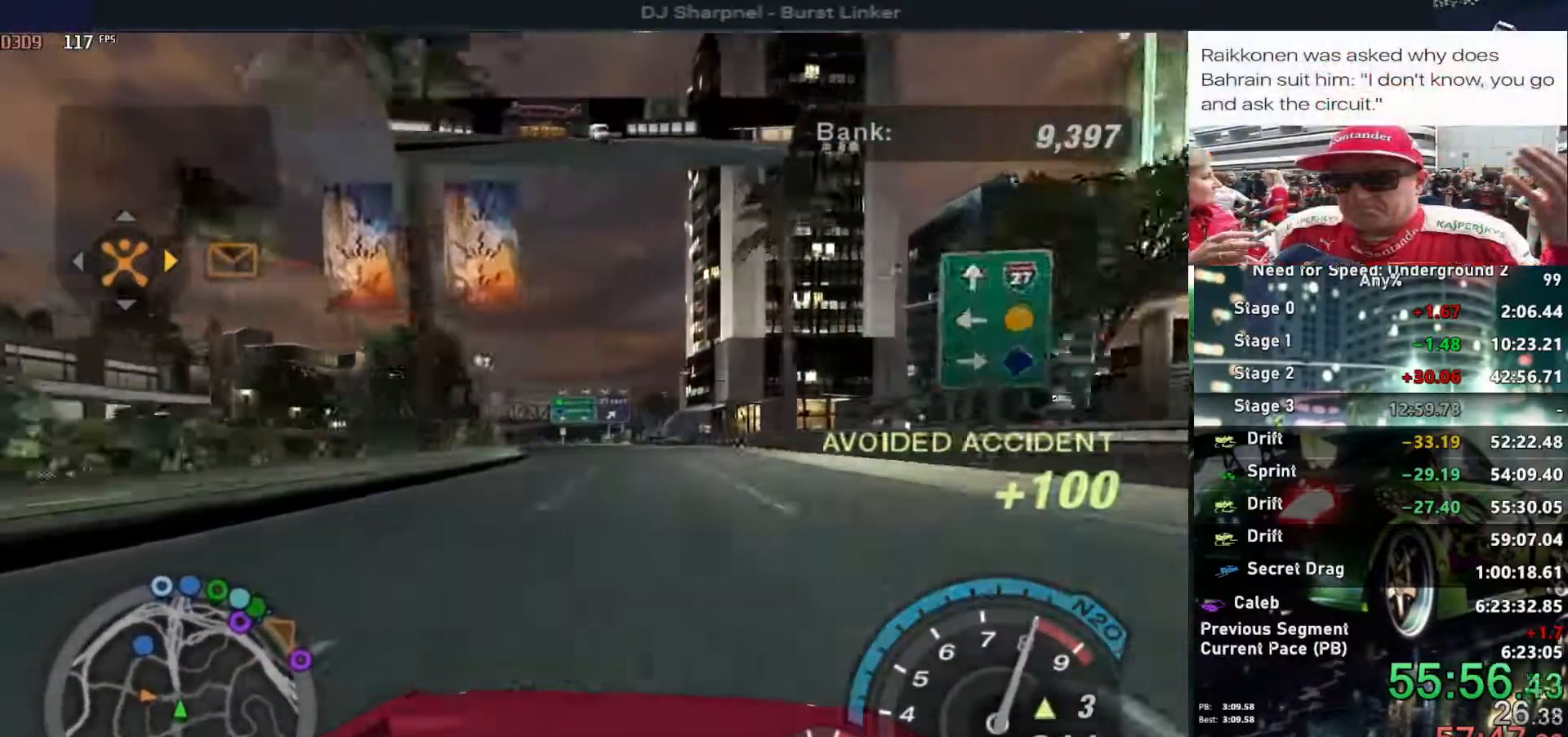
{"keys": ["up"], "events": [[300, "alt", "up"], [300, "shift", "down"], [400, "shift", "up"]]}
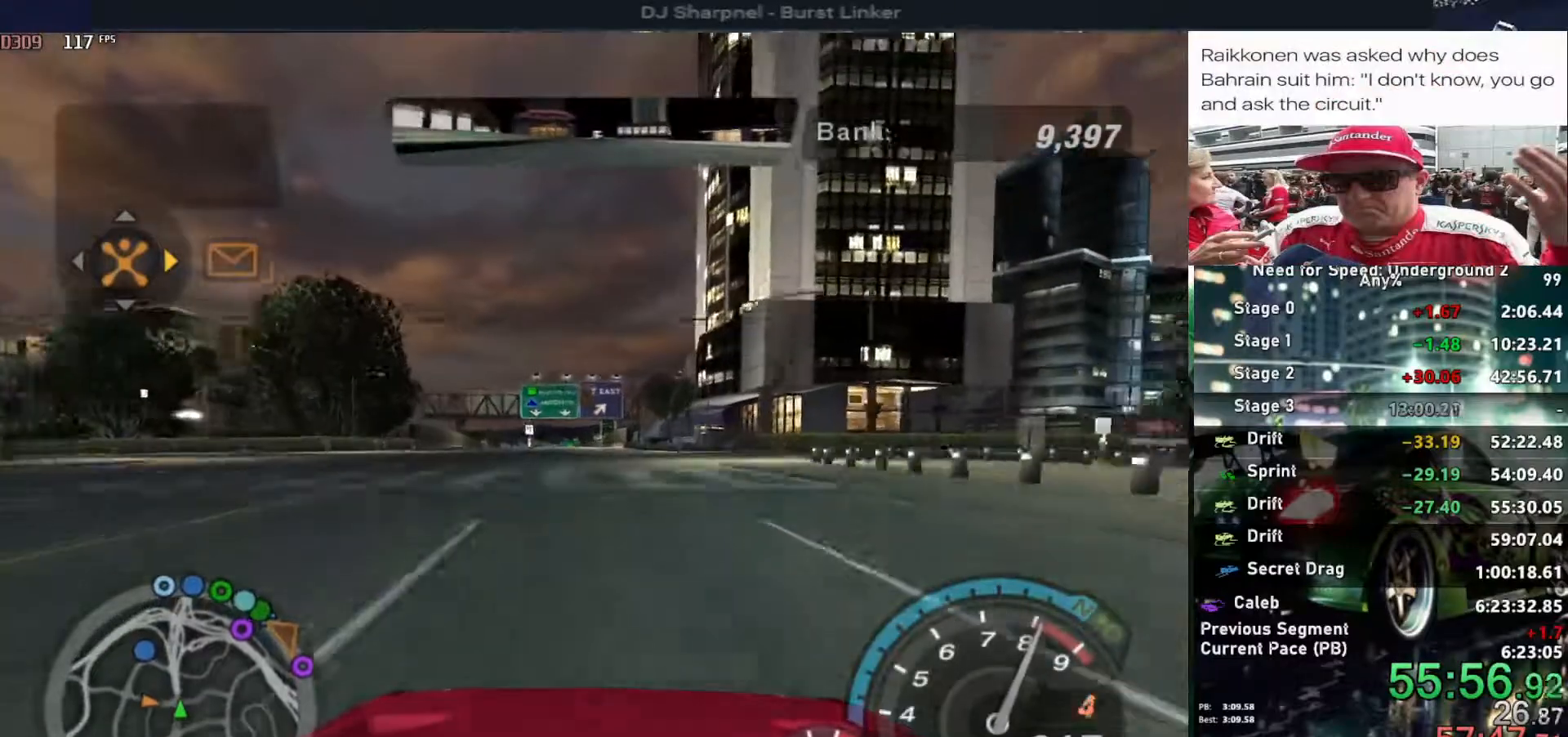
{"keys": ["up"], "events": [[117, "left", "down"], [217, "left", "up"]]}
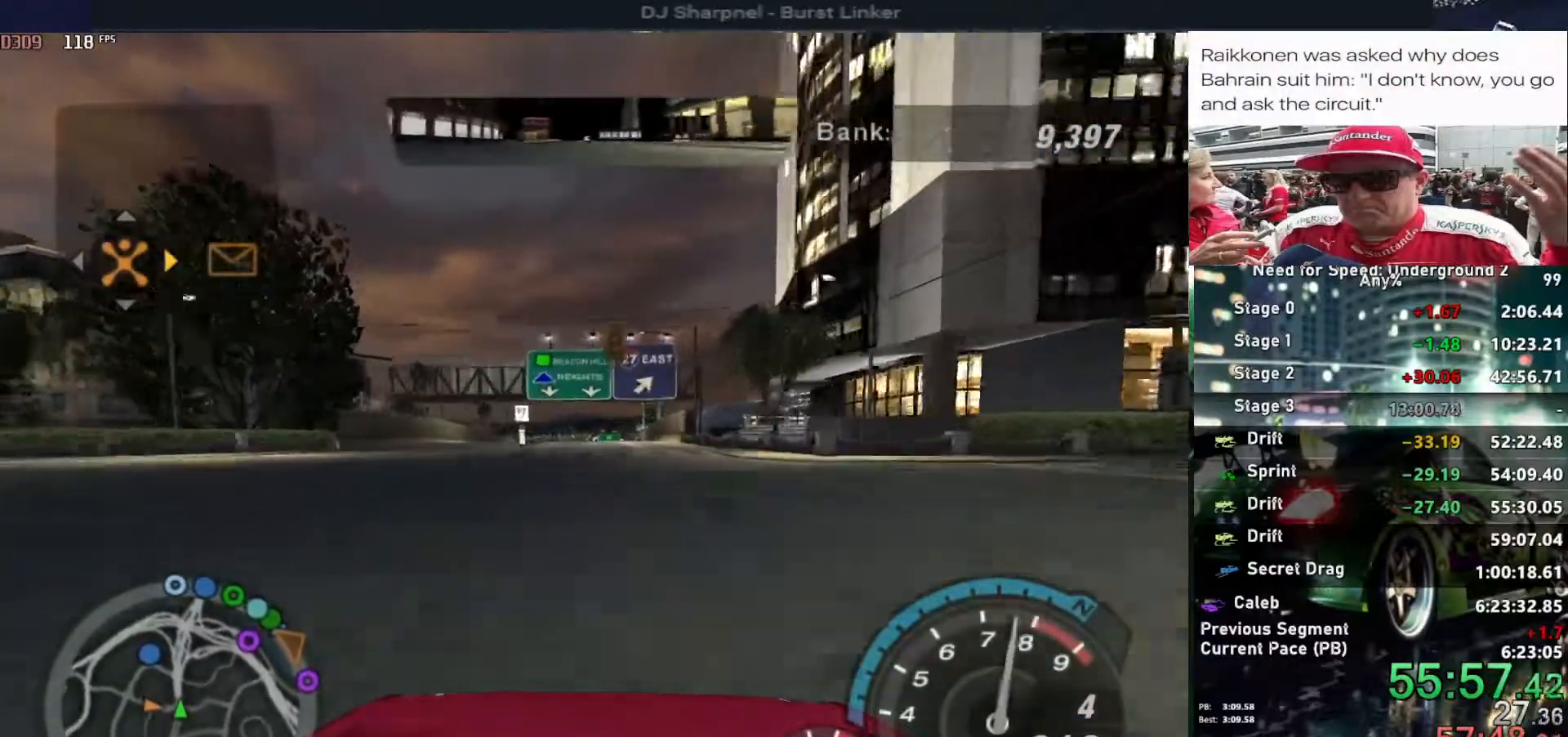
{"keys": ["up"], "events": [[367, "left", "down"], [417, "left", "up"]]}
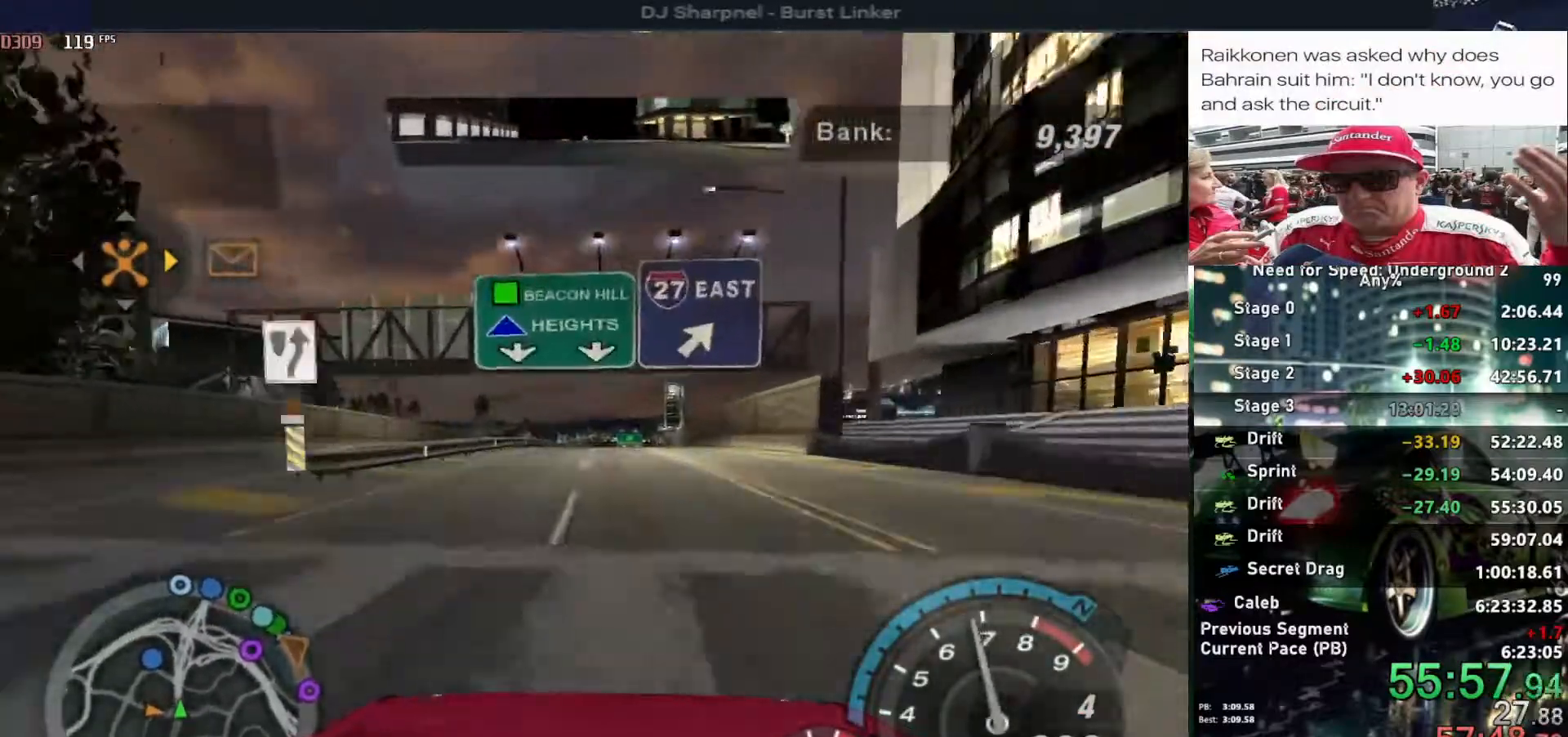
{"keys": ["up"], "events": []}
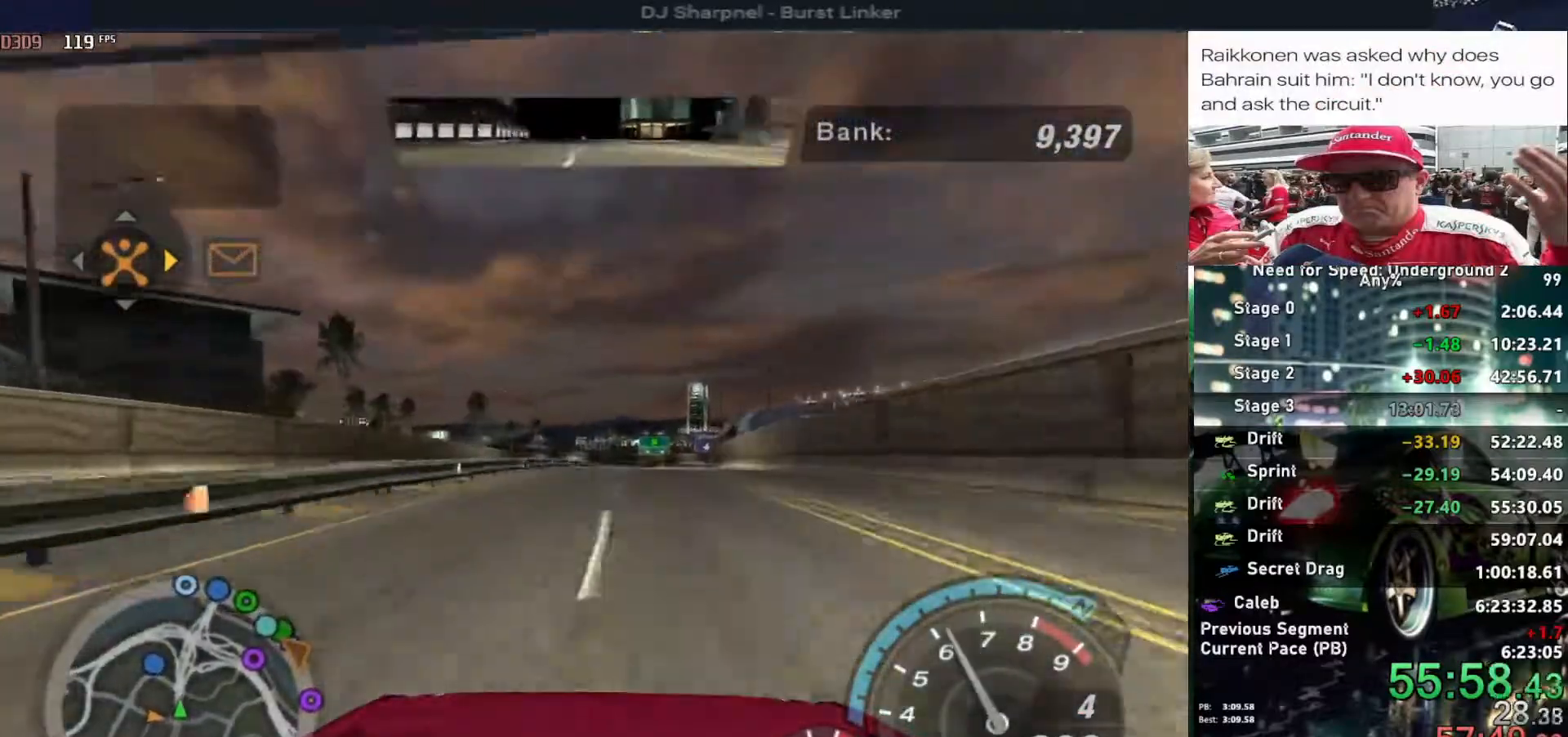
{"keys": ["up"], "events": [[167, "right", "down"], [267, "right", "up"]]}
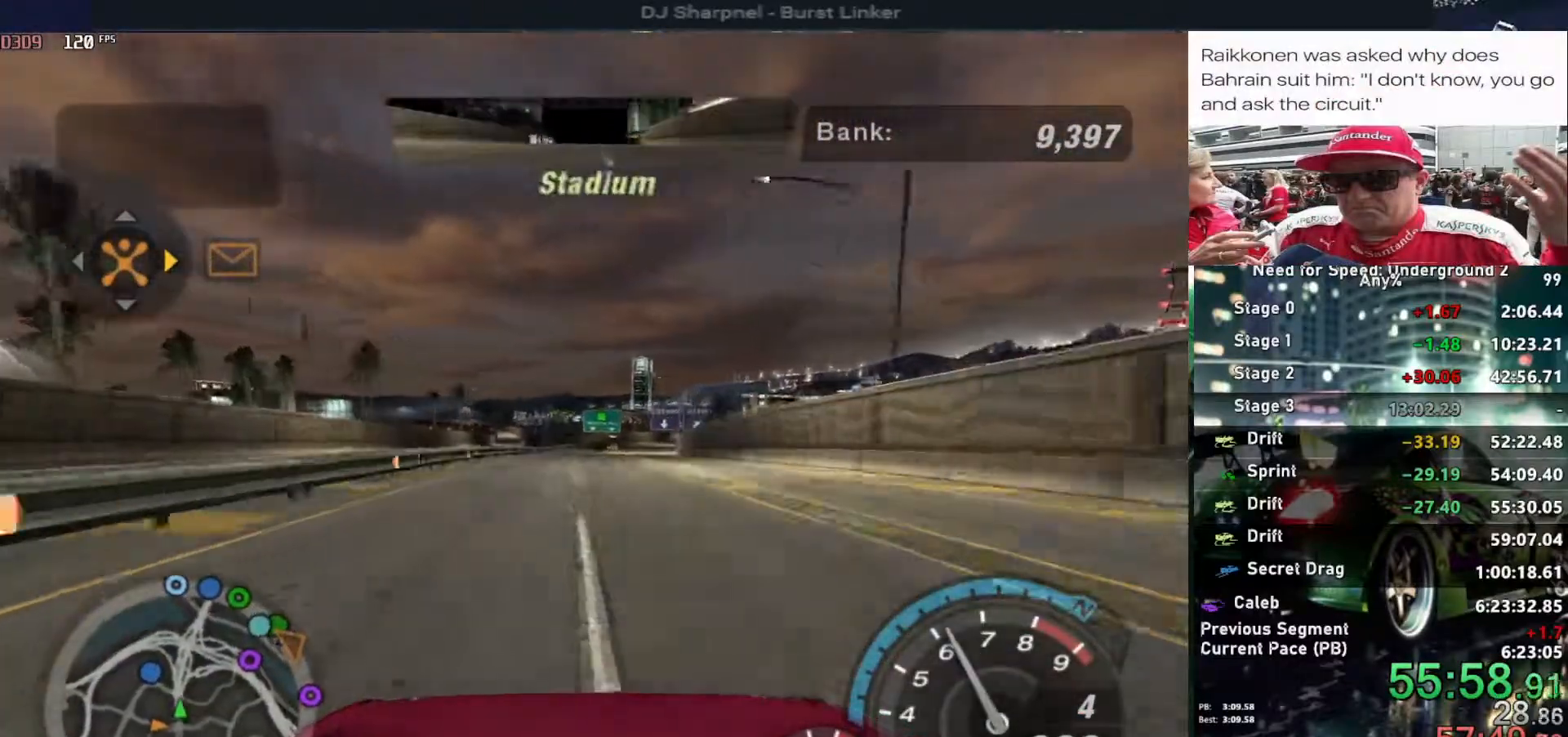
{"keys": ["up"], "events": [[233, "right", "down"], [333, "right", "up"]]}
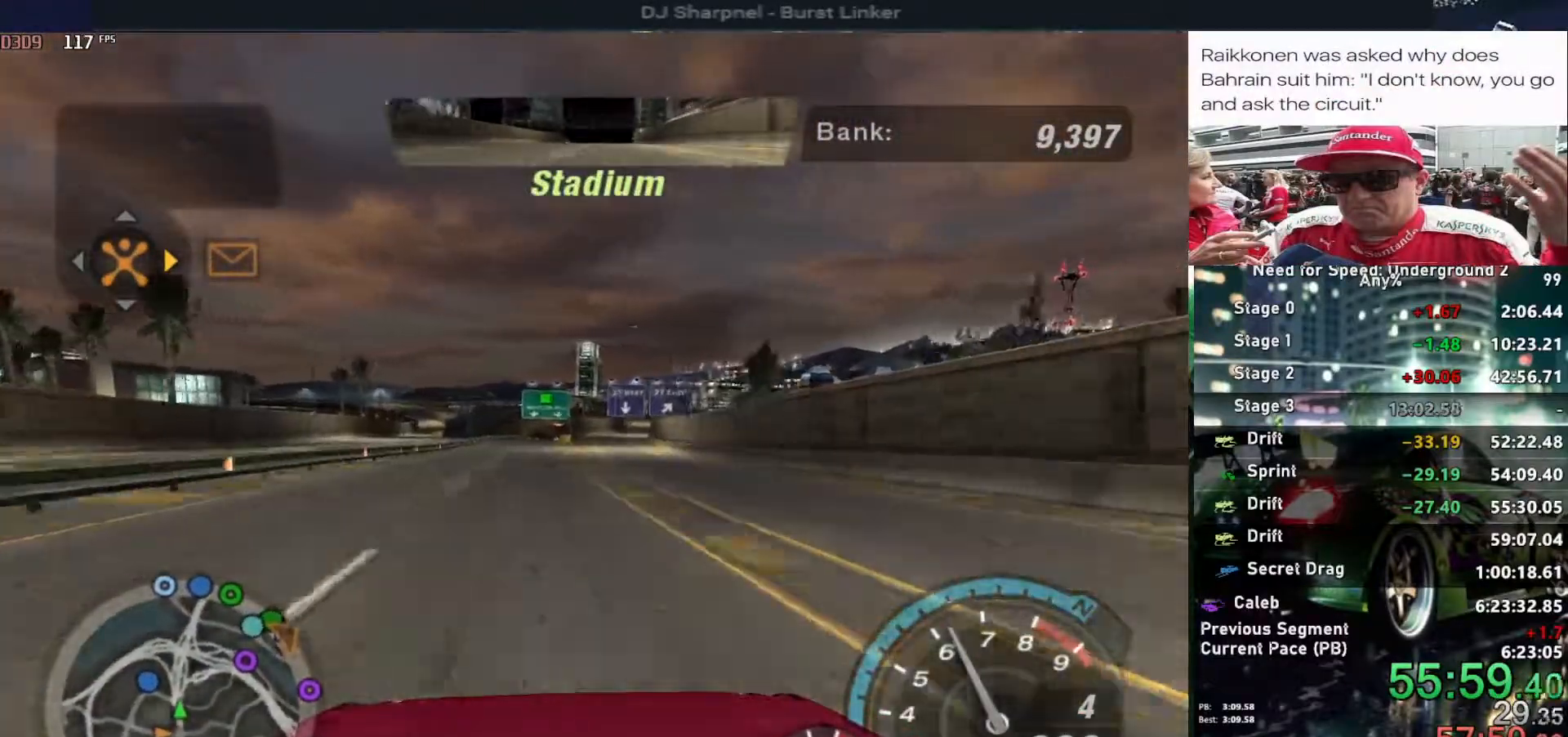
{"keys": ["up"], "events": [[333, "right", "down"], [433, "right", "up"]]}
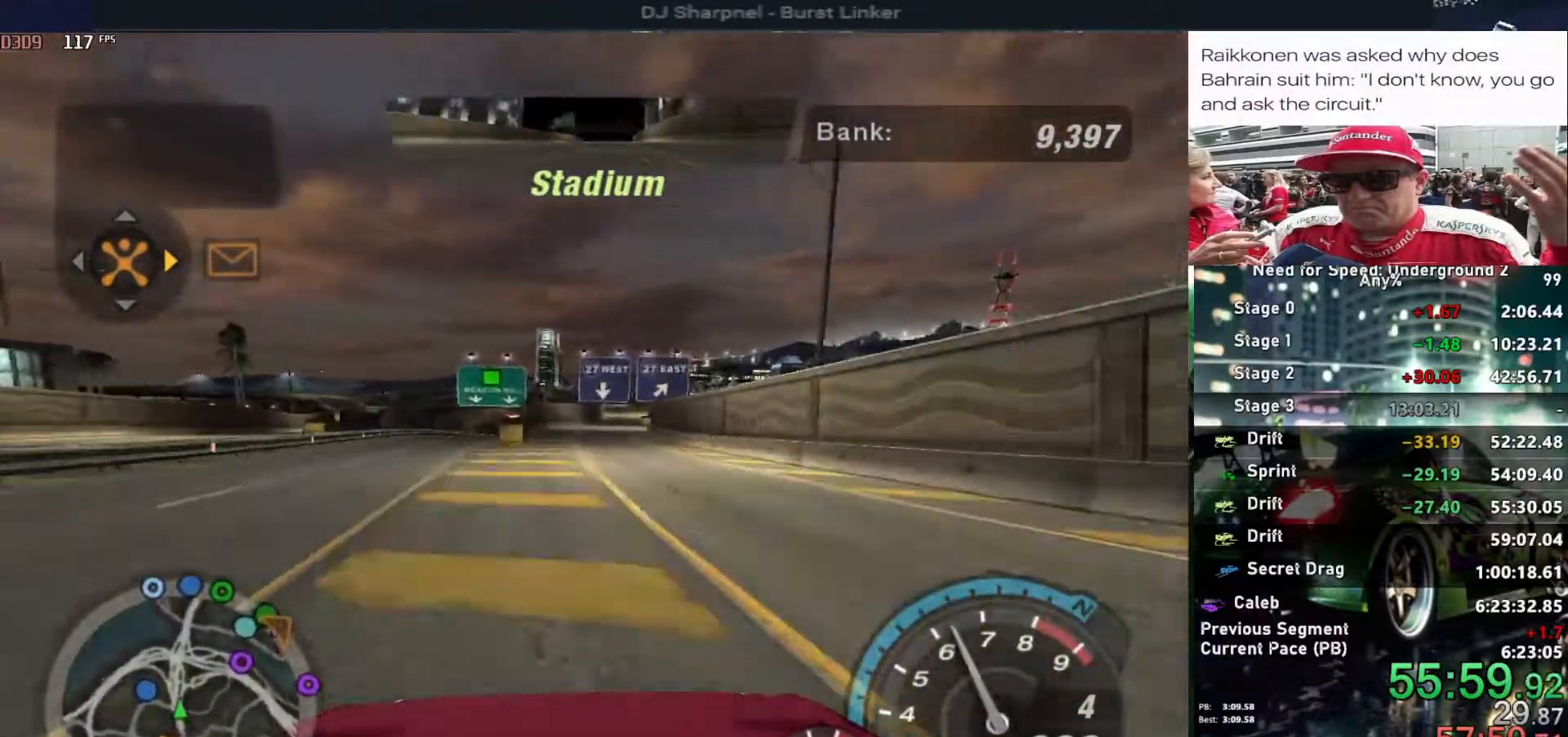
{"keys": ["right", "up"], "events": [[400, "right", "down"]]}
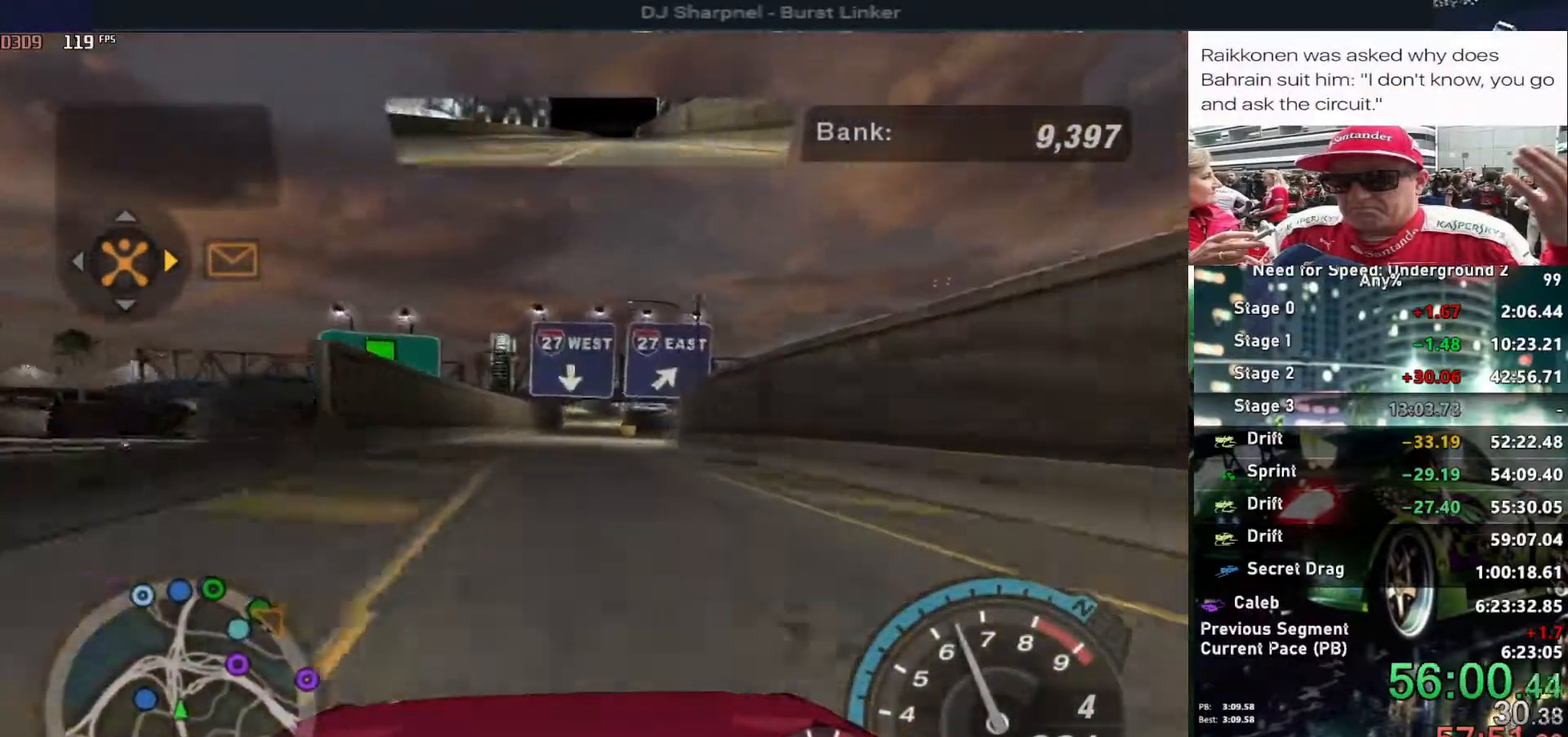
{"keys": ["right", "up"], "events": [[50, "right", "up"], [183, "right", "down"], [283, "right", "up"], [417, "right", "down"]]}